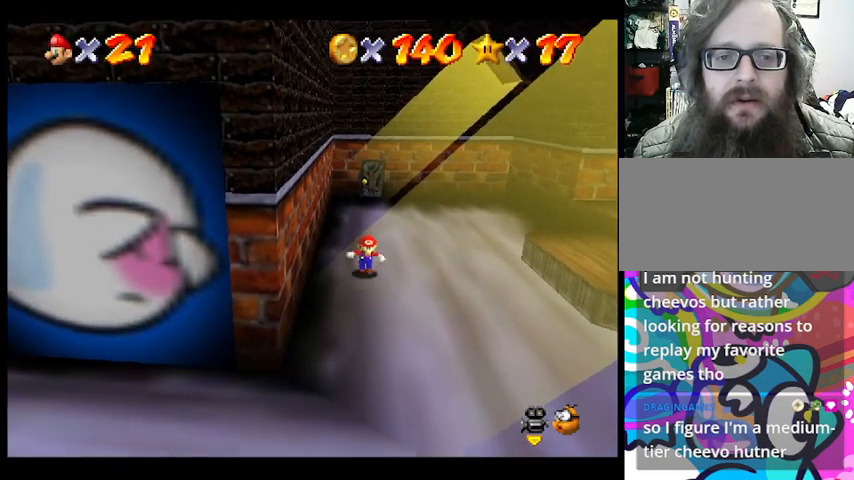
Gameplay with a controller (PlayStation layout); each line is a JSON object with the inputs held at the frame after it. "events" lists button and stick changes between this image and that frame as [ms after this image, input, new state], when the widget could be followed in between. Not read: DPAD_DOWN DPAD_LEFT DPAD_RIGHT DPAD_UP L1 L2 L3 R3 SELECT START right_stick.
{"buttons": [], "left_stick": "down", "events": []}
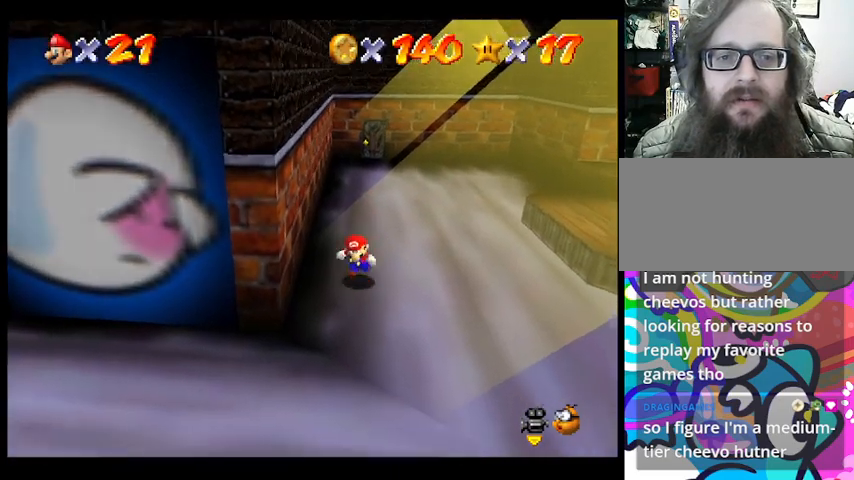
{"buttons": [], "left_stick": "down", "events": []}
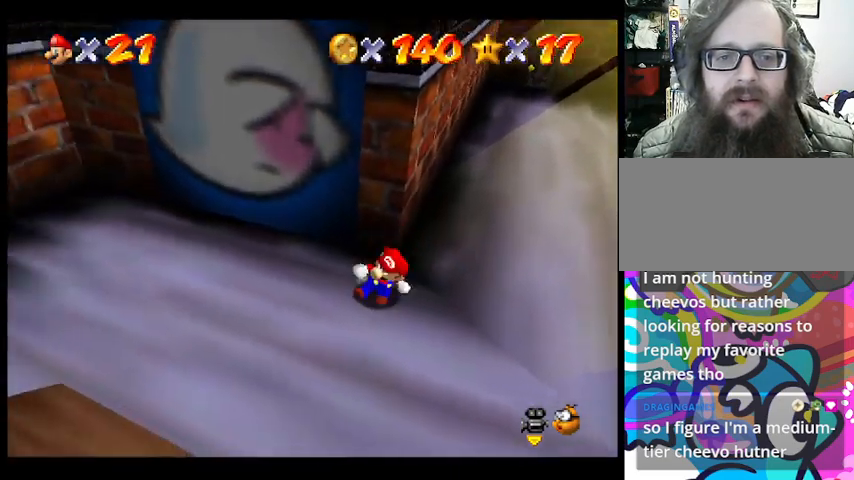
{"buttons": [], "left_stick": "down-right", "events": [[133, "left_stick", "center"], [433, "left_stick", "down-right"]]}
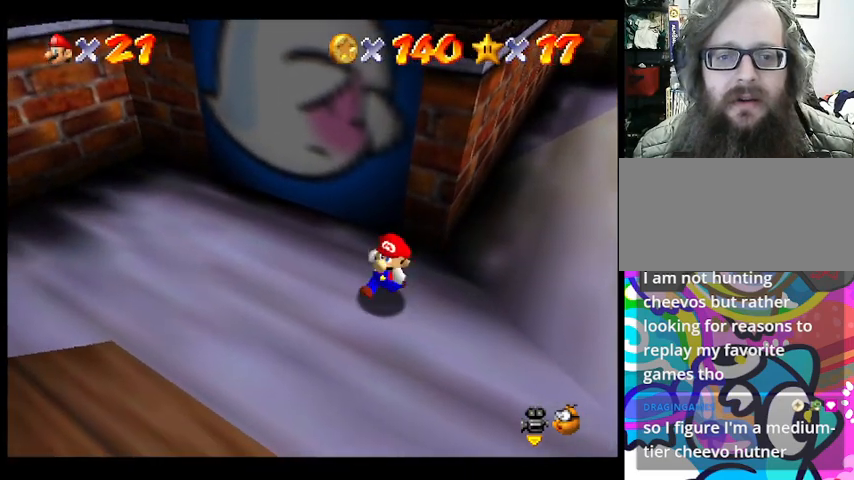
{"buttons": [], "left_stick": "right", "events": [[200, "left_stick", "right"]]}
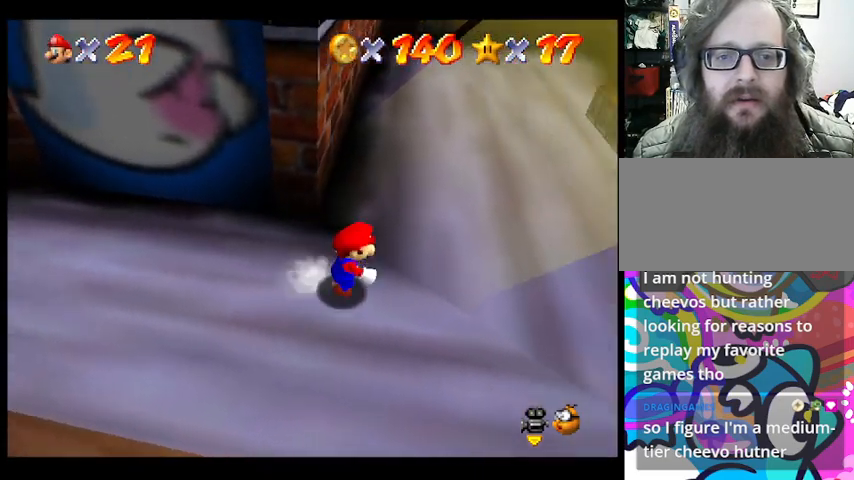
{"buttons": [], "left_stick": "up", "events": [[67, "left_stick", "up-right"], [233, "left_stick", "up"]]}
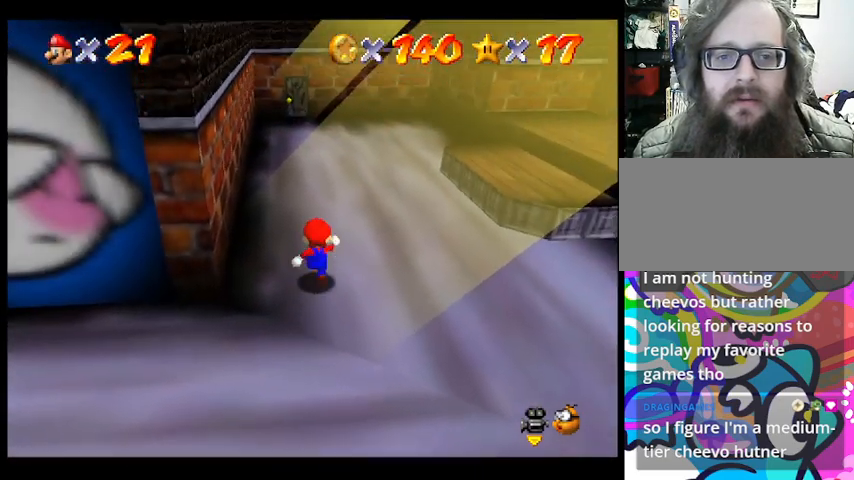
{"buttons": [], "left_stick": "up", "events": []}
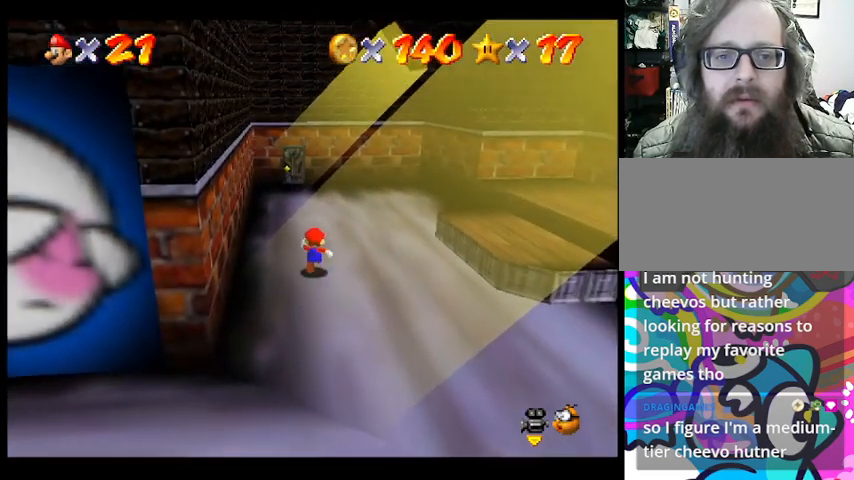
{"buttons": [], "left_stick": "up", "events": []}
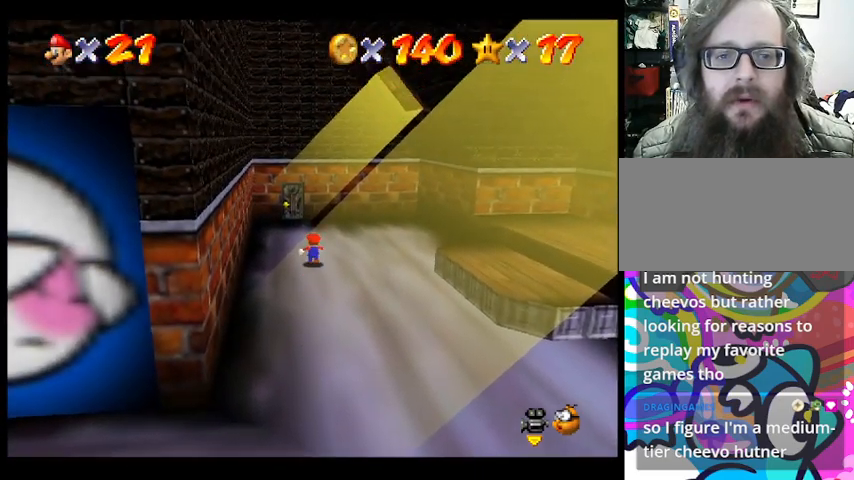
{"buttons": [], "left_stick": "up", "events": []}
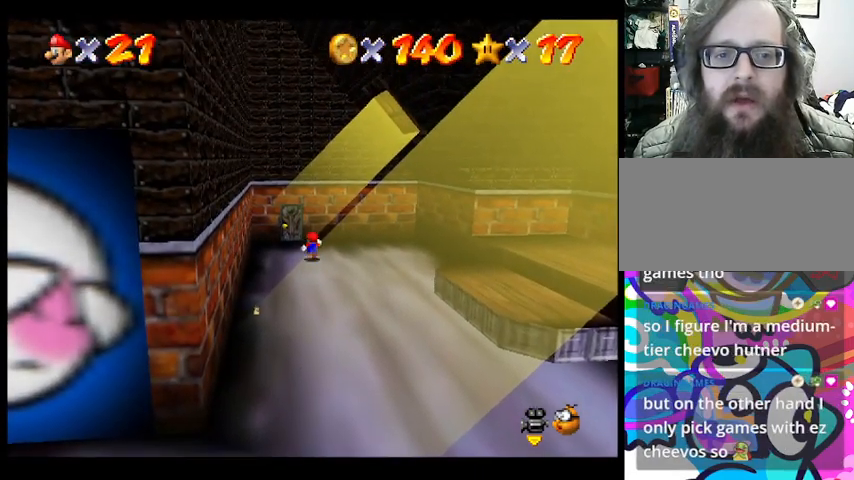
{"buttons": [], "left_stick": "up", "events": [[333, "left_stick", "up-left"], [500, "left_stick", "up"]]}
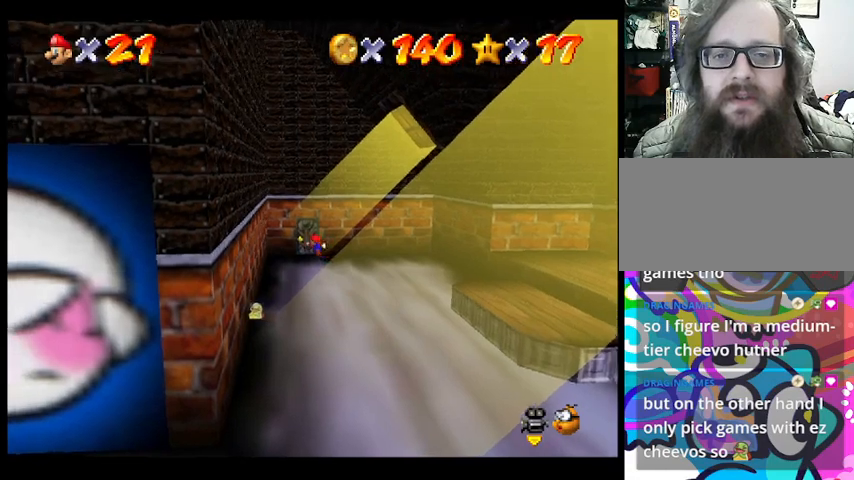
{"buttons": [], "left_stick": "up", "events": []}
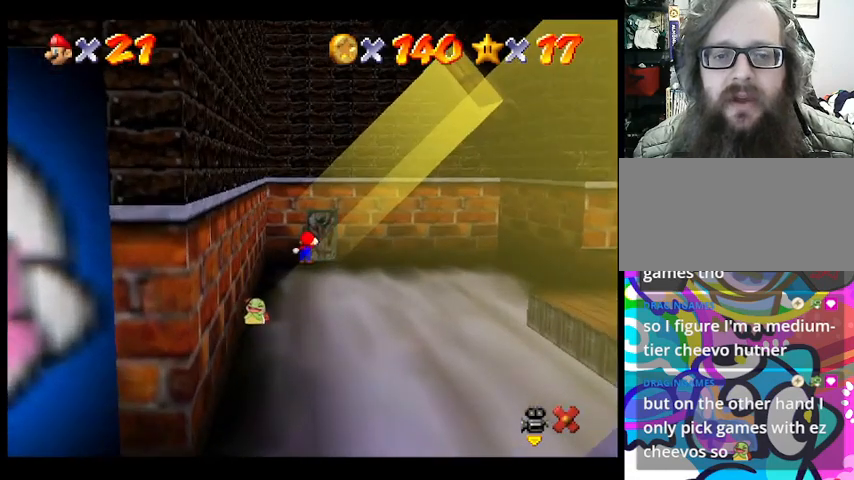
{"buttons": [], "left_stick": "center", "events": [[100, "left_stick", "center"]]}
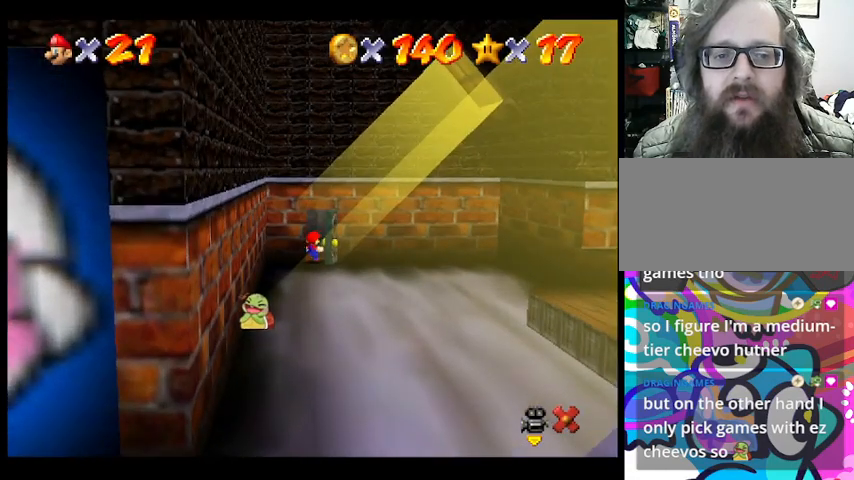
{"buttons": [], "left_stick": "center", "events": []}
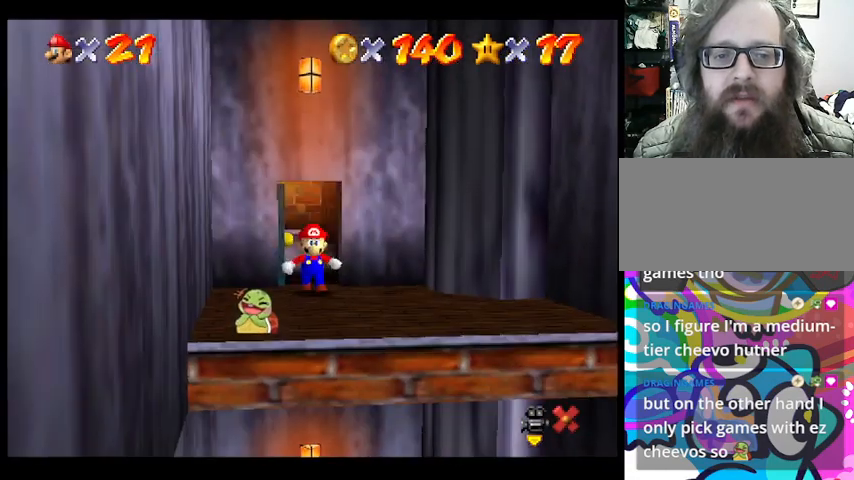
{"buttons": [], "left_stick": "center", "events": []}
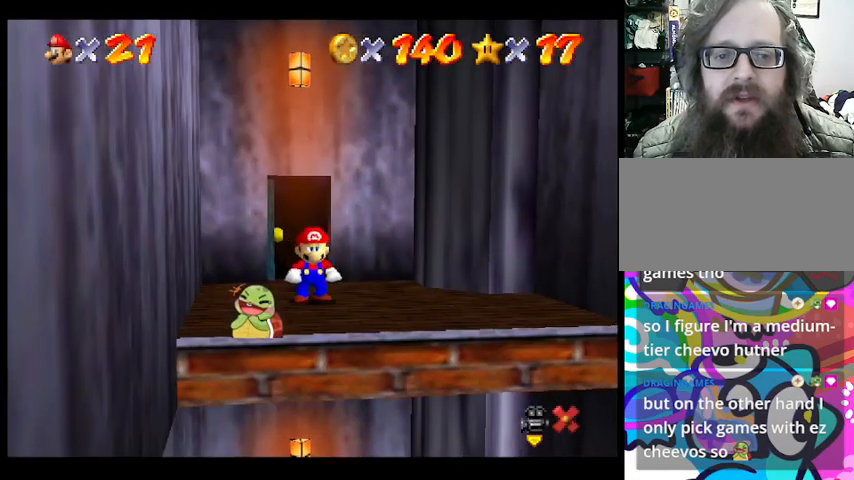
{"buttons": [], "left_stick": "center", "events": []}
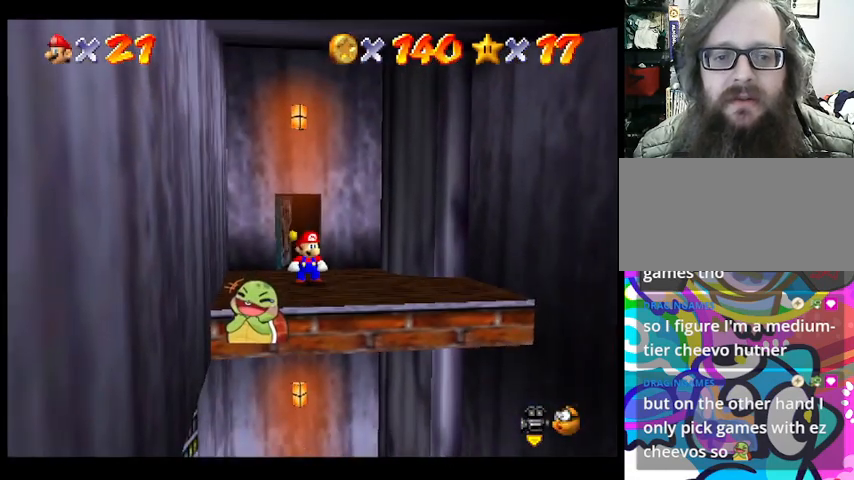
{"buttons": [], "left_stick": "down", "events": [[367, "left_stick", "down"]]}
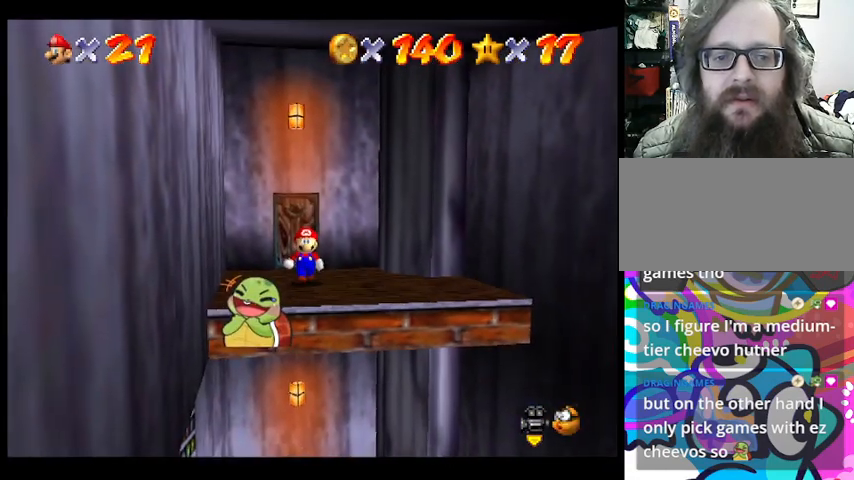
{"buttons": [], "left_stick": "down", "events": []}
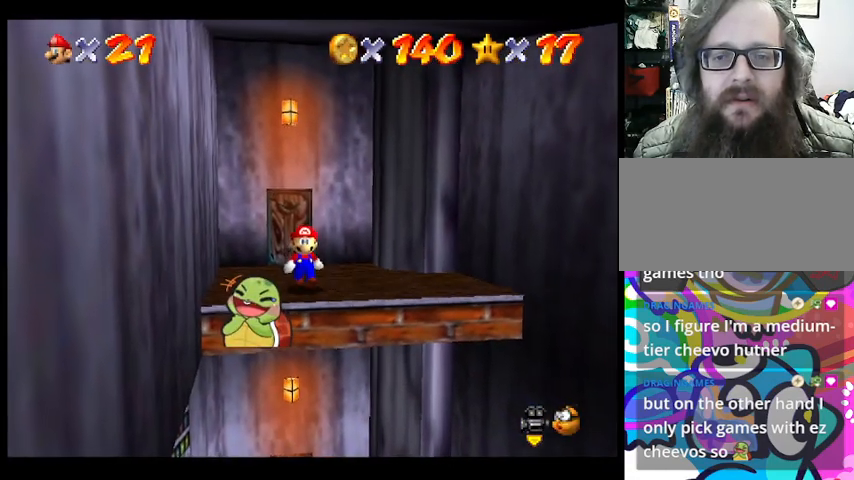
{"buttons": [], "left_stick": "down", "events": []}
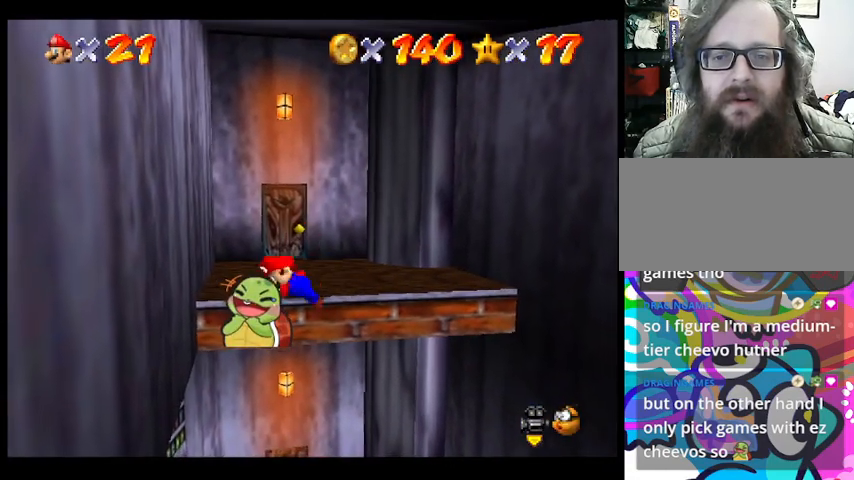
{"buttons": [], "left_stick": "center", "events": [[333, "left_stick", "center"]]}
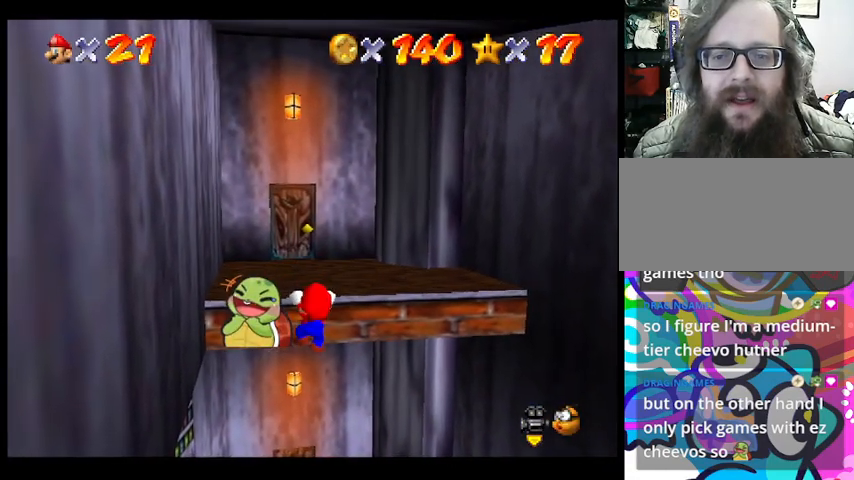
{"buttons": [], "left_stick": "center", "events": [[267, "left_stick", "down"], [433, "left_stick", "center"]]}
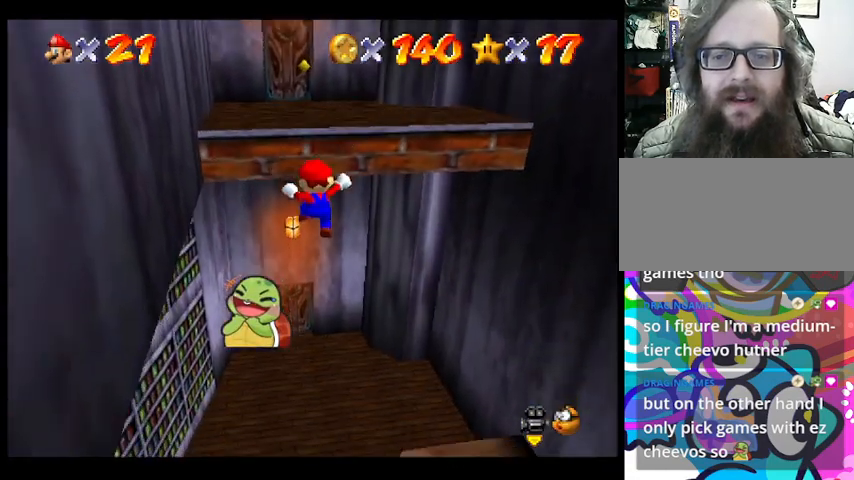
{"buttons": [], "left_stick": "center", "events": []}
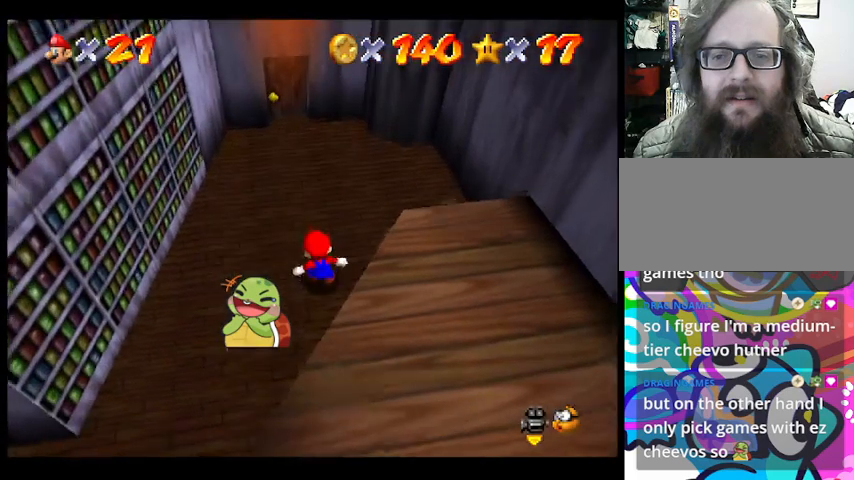
{"buttons": [], "left_stick": "up", "events": [[367, "left_stick", "up"]]}
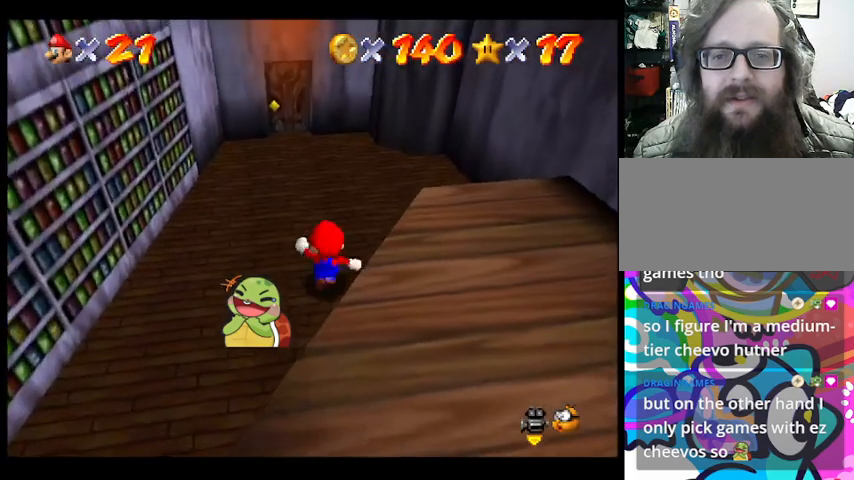
{"buttons": [], "left_stick": "up", "events": []}
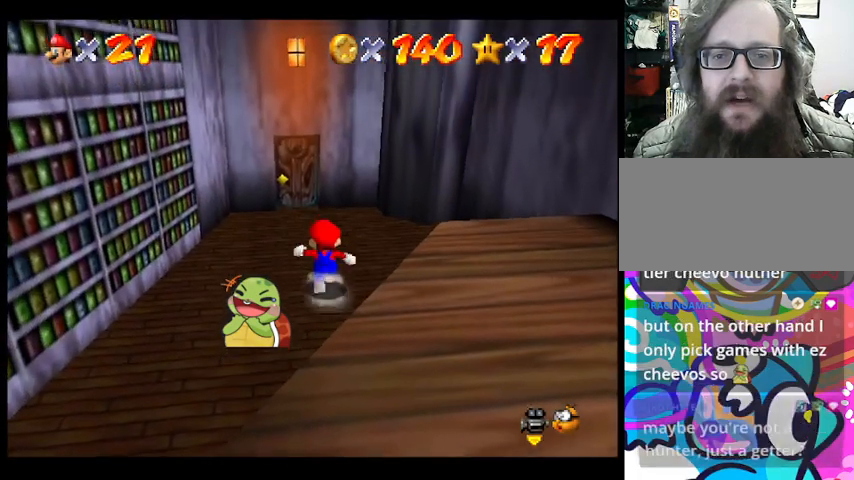
{"buttons": [], "left_stick": "center", "events": [[500, "left_stick", "center"]]}
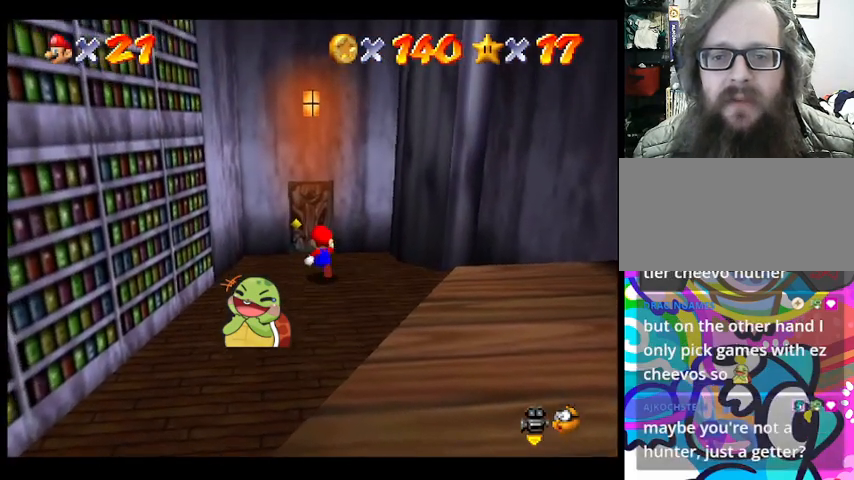
{"buttons": [], "left_stick": "center", "events": []}
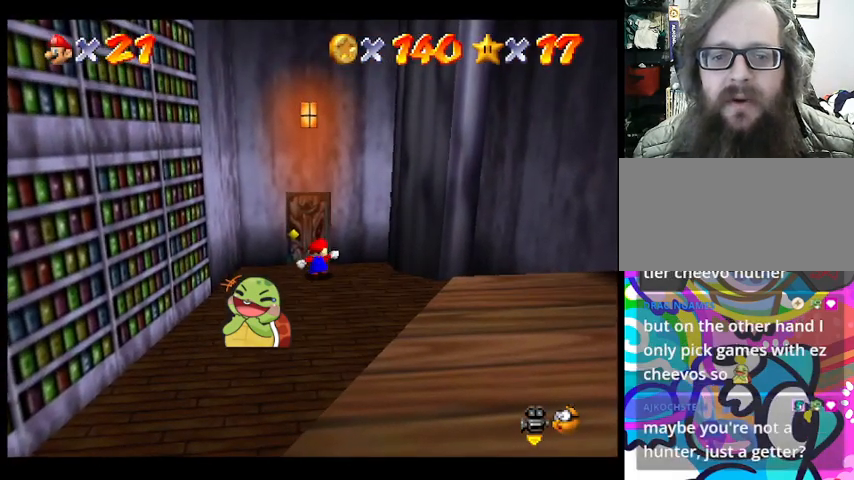
{"buttons": [], "left_stick": "center", "events": []}
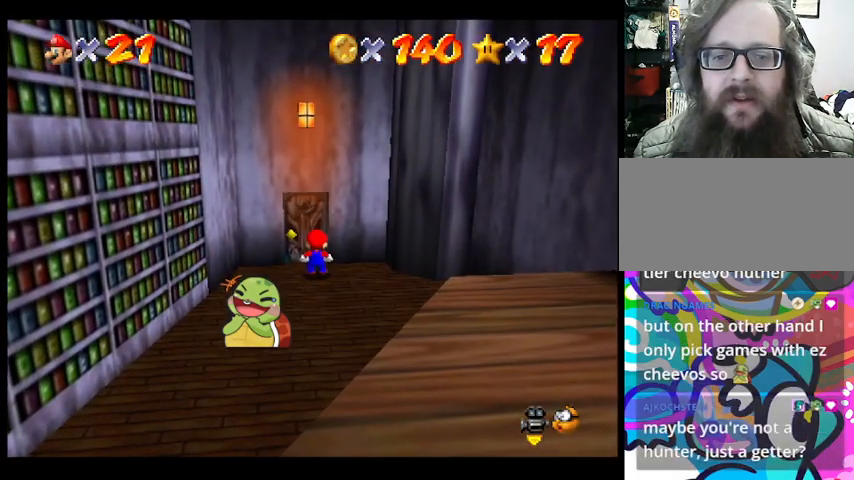
{"buttons": [], "left_stick": "center", "events": []}
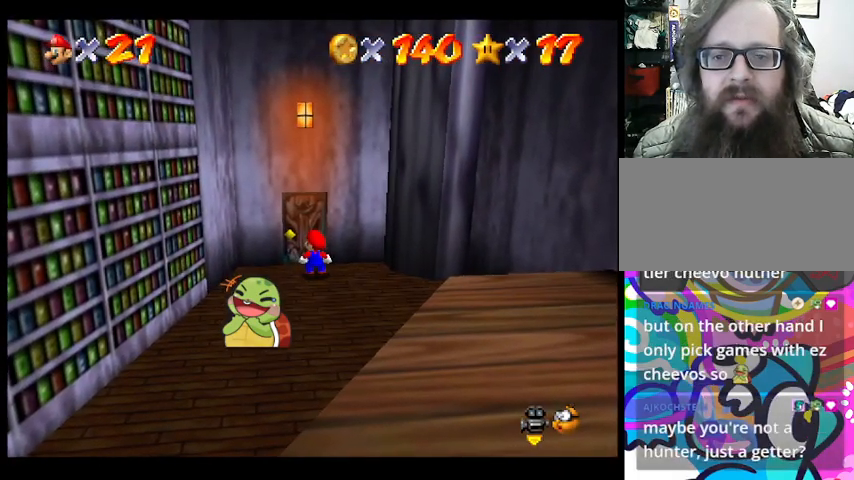
{"buttons": [], "left_stick": "center", "events": []}
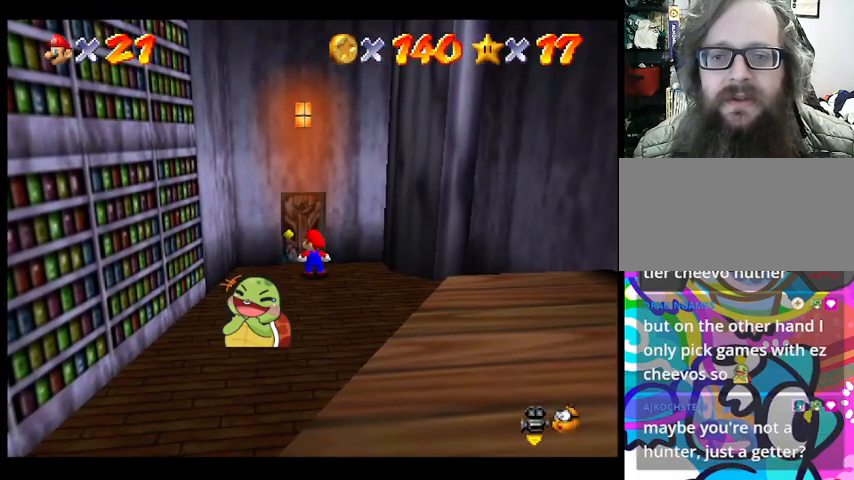
{"buttons": [], "left_stick": "center", "events": [[100, "left_stick", "down"], [267, "left_stick", "center"]]}
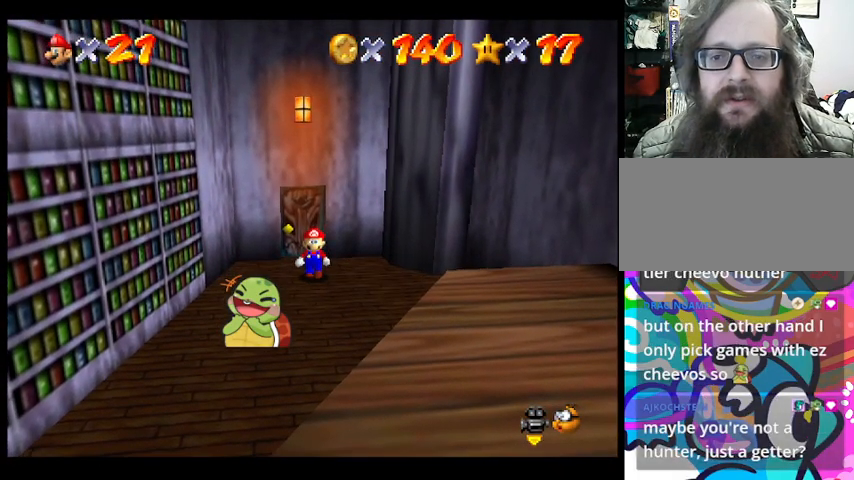
{"buttons": [], "left_stick": "center", "events": [[200, "left_stick", "down-left"], [300, "left_stick", "center"]]}